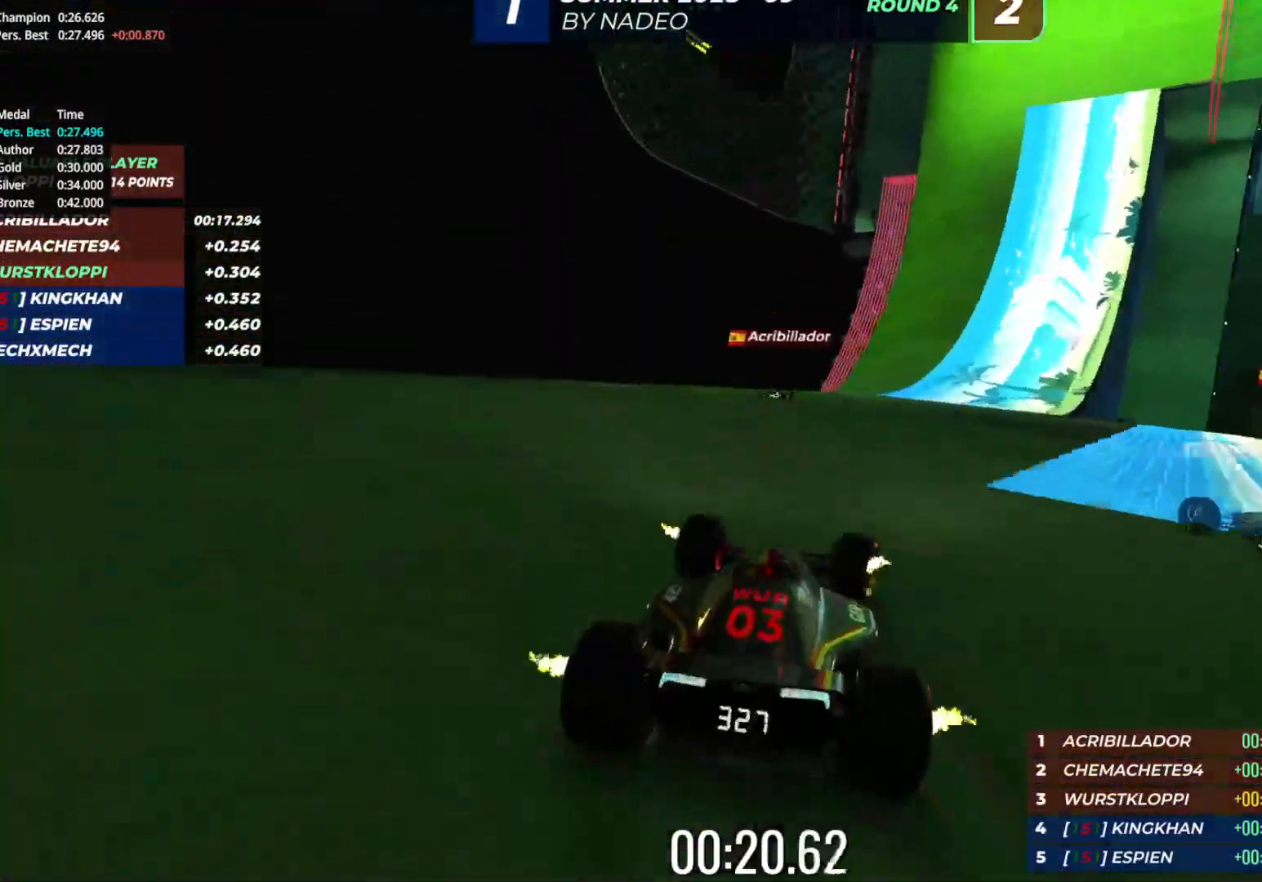
Gameplay with keyboard; each line is a JSON object with the keys held at the frame after it. "events" lists presses ("down") and releases ("up") of "down", "left", "right" and "up" between this image and that frame as [ms after this image, input, new state], when the widget could be followed in between. No other keys are recorded. Mouse input is not recorded.
{"keys": ["up"], "events": [[33, "right", "up"], [67, "right", "down"], [233, "right", "up"], [300, "right", "down"], [383, "right", "up"]]}
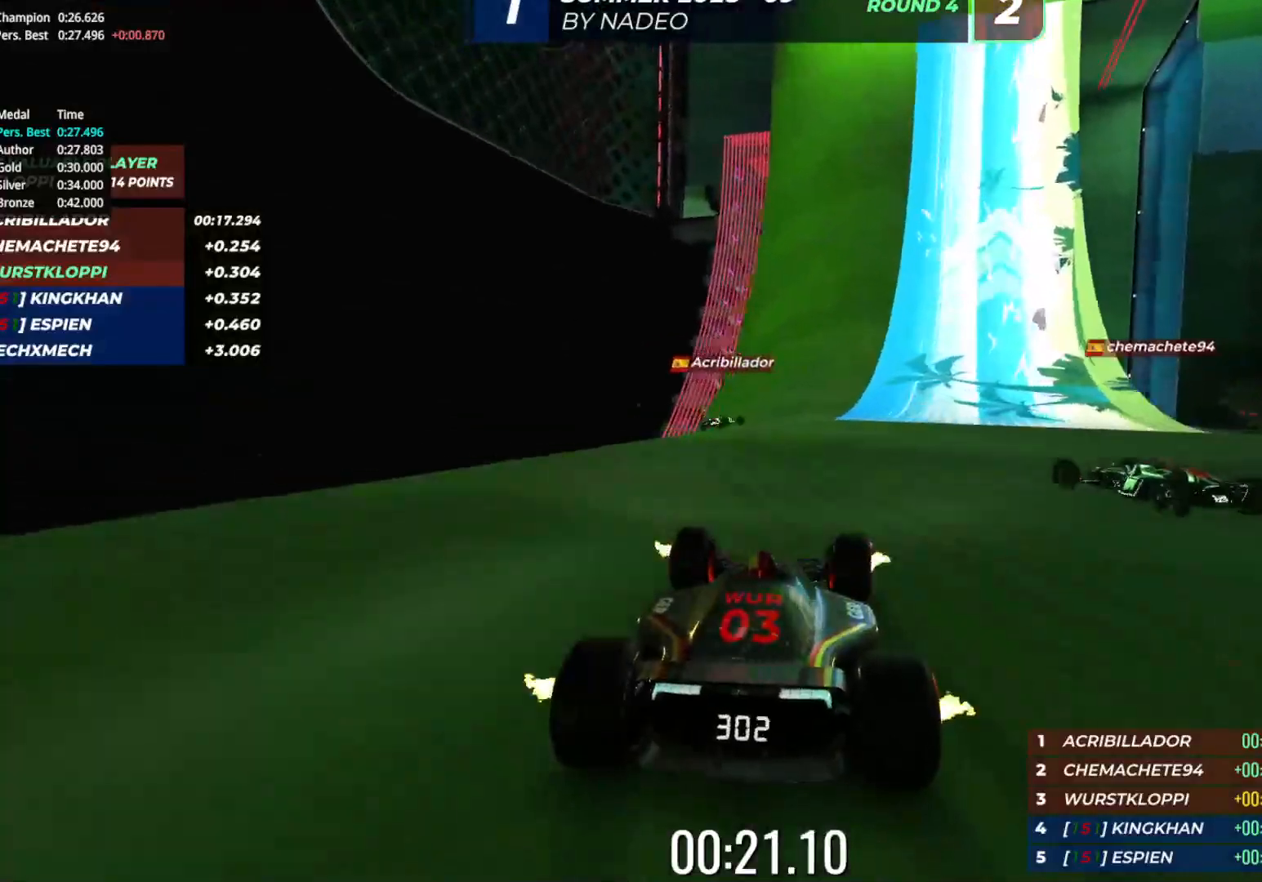
{"keys": ["up"], "events": [[183, "left", "down"], [283, "left", "up"]]}
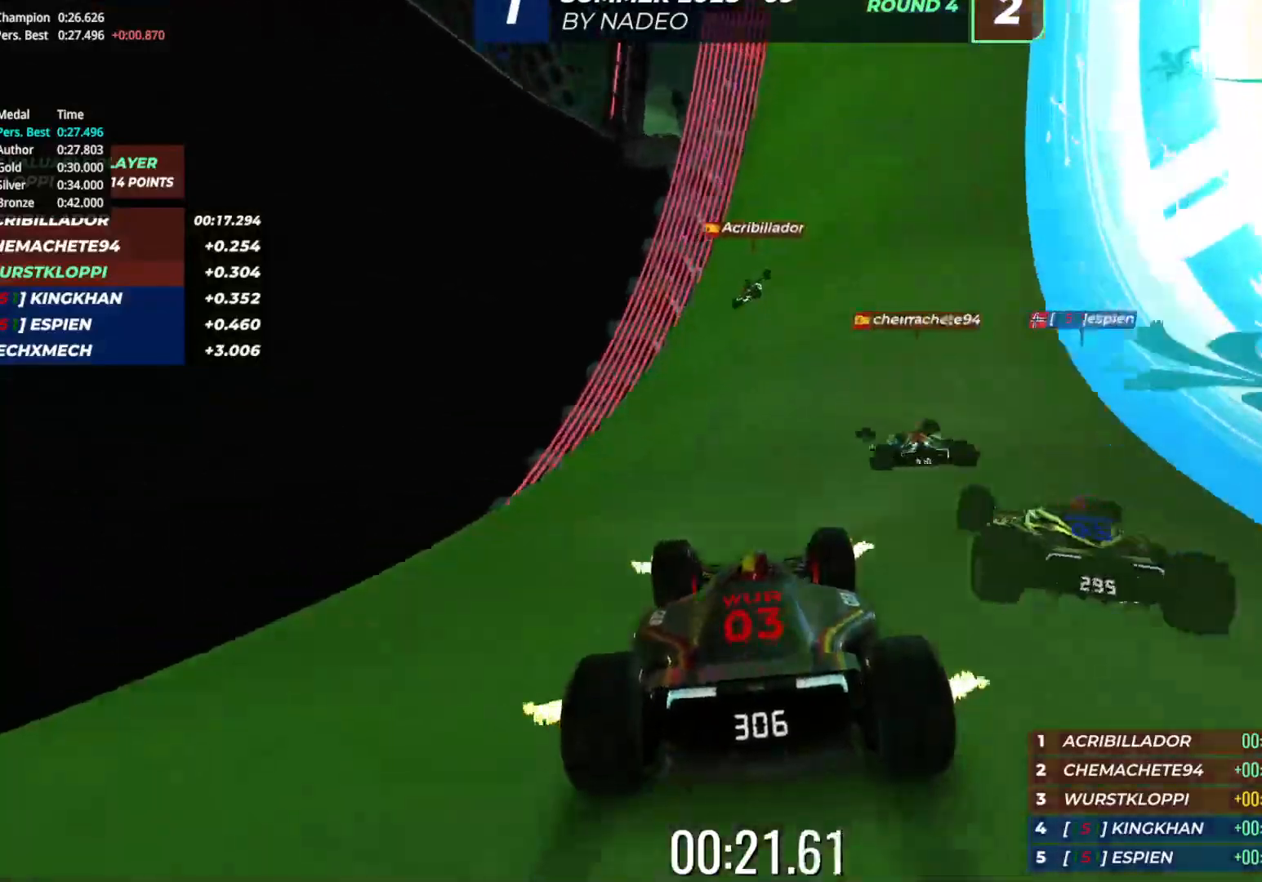
{"keys": ["right", "up"], "events": [[100, "right", "down"]]}
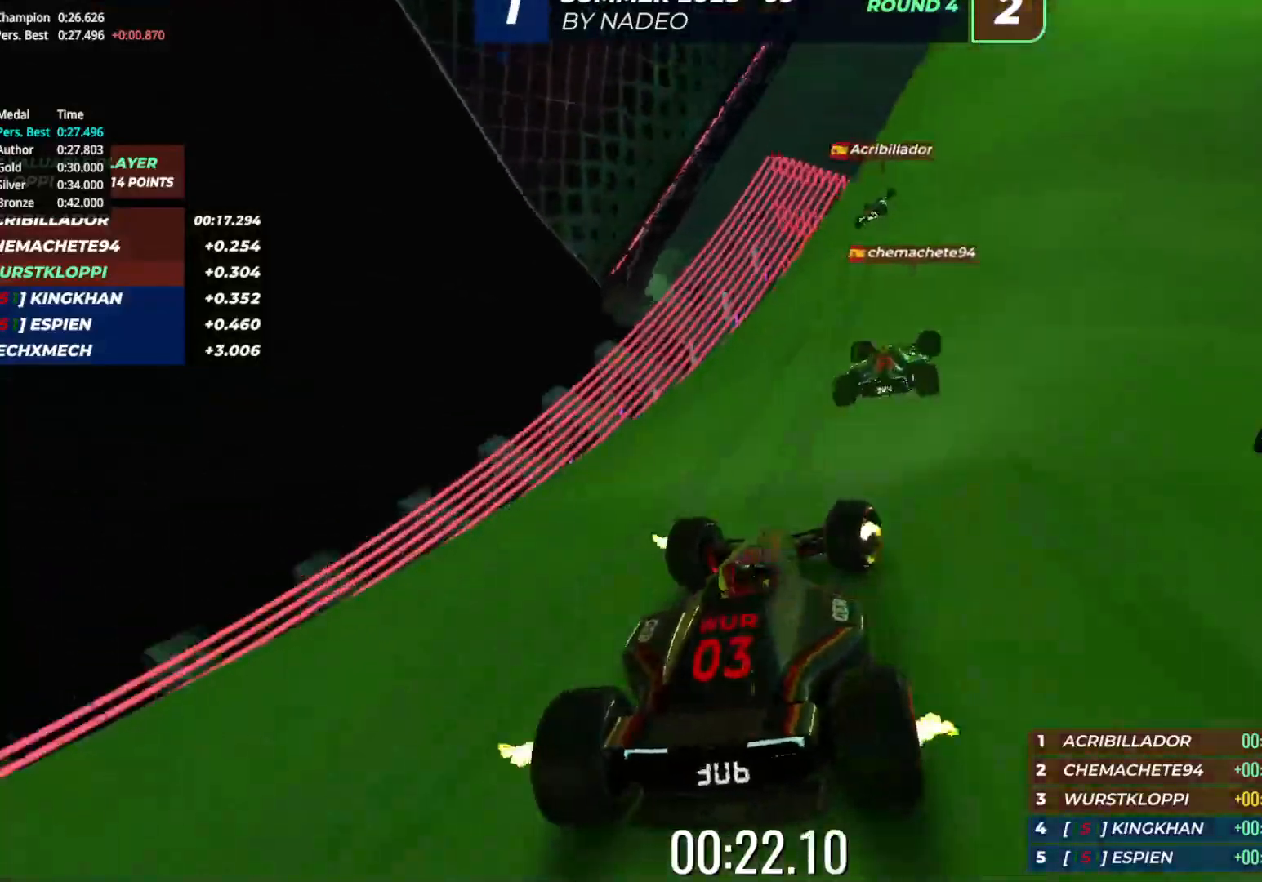
{"keys": ["right", "up"], "events": [[50, "right", "up"], [200, "right", "down"]]}
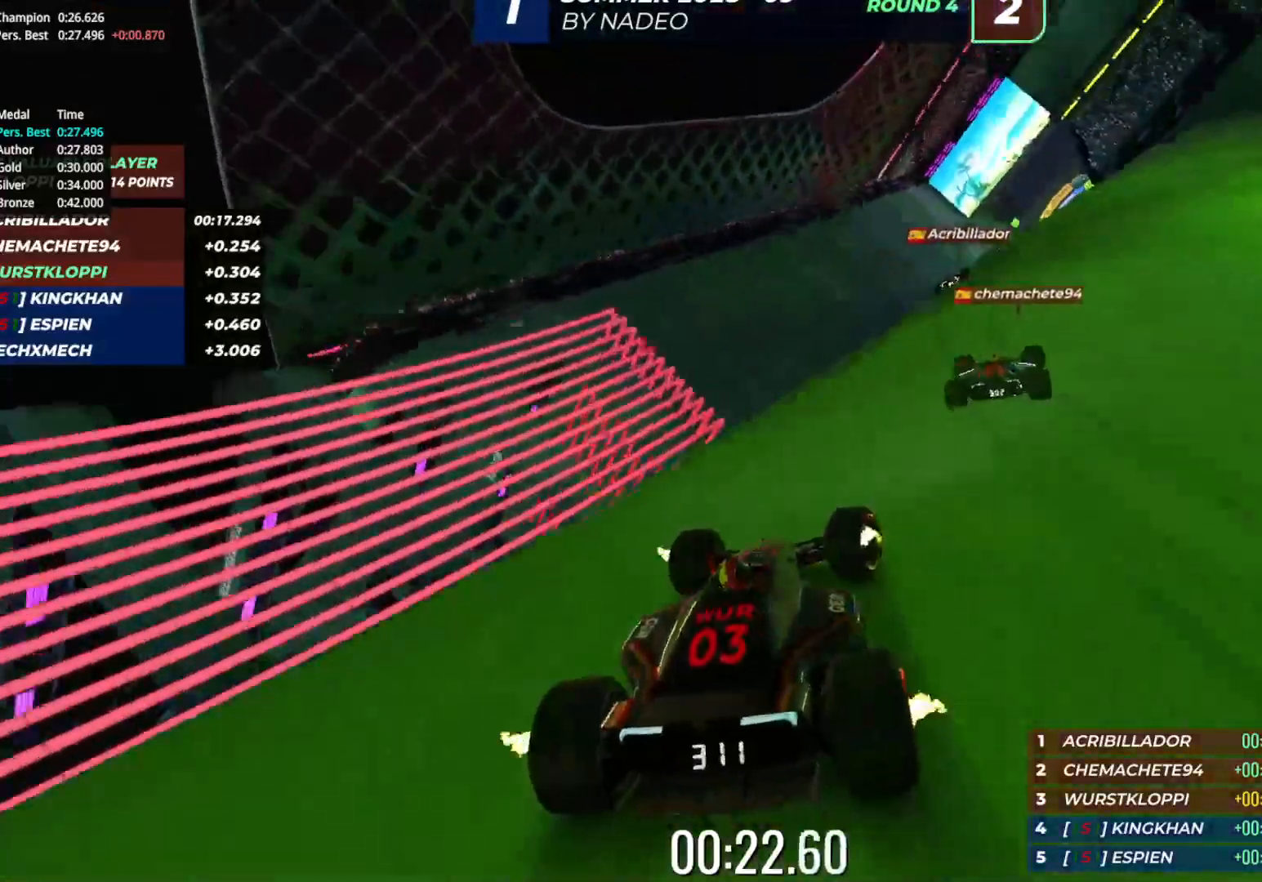
{"keys": ["right", "up"], "events": [[83, "right", "up"], [300, "right", "down"], [417, "right", "up"], [500, "right", "down"]]}
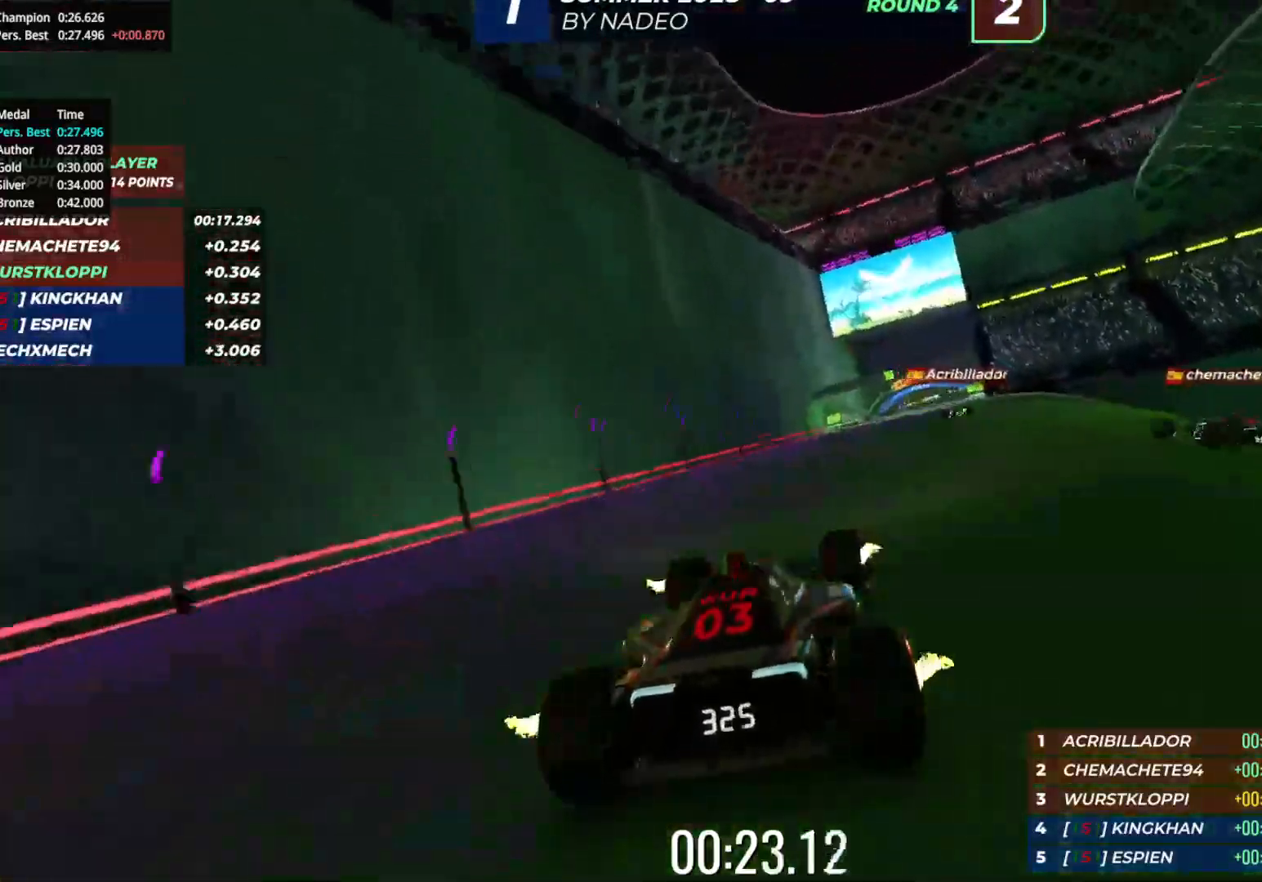
{"keys": ["right", "up"], "events": [[100, "right", "up"], [433, "right", "down"]]}
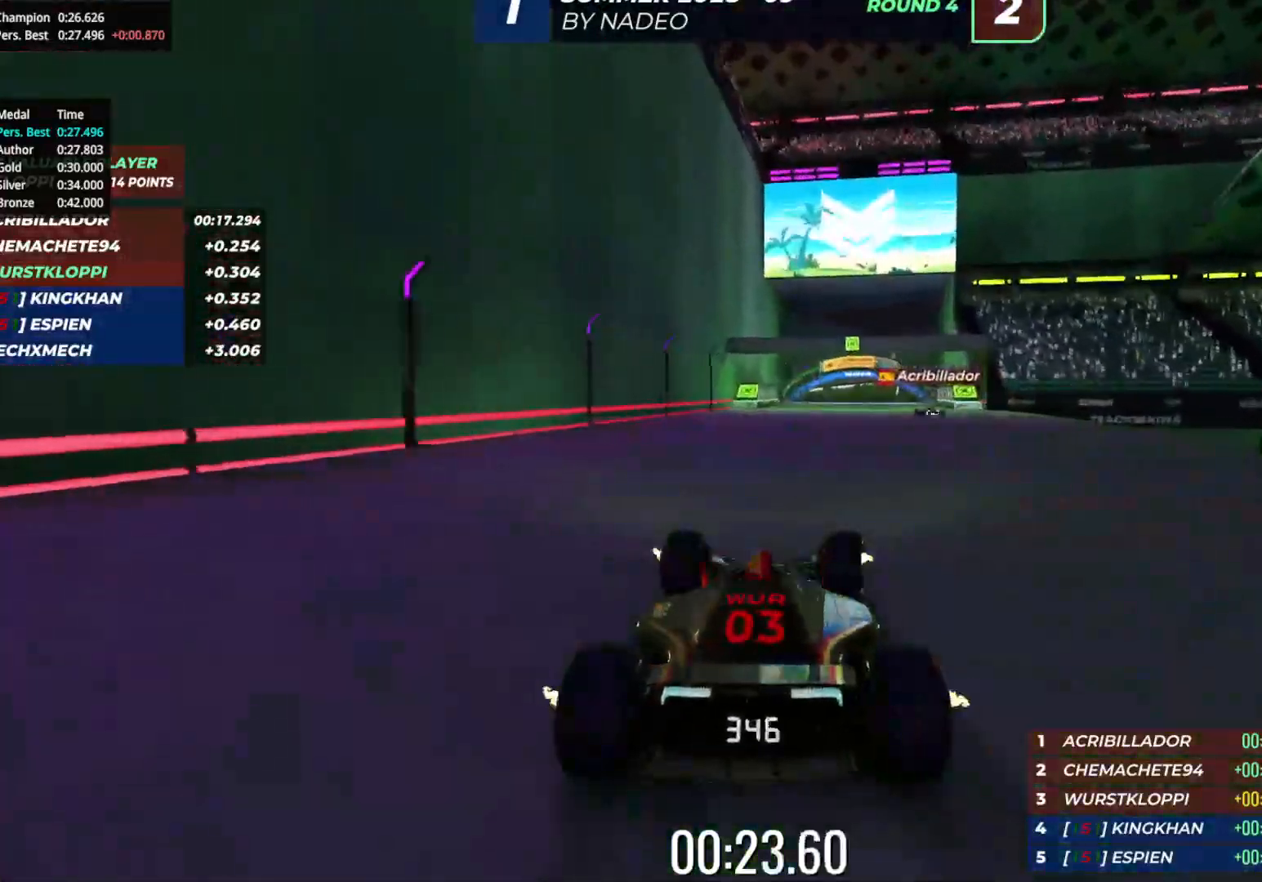
{"keys": ["right", "up"], "events": [[50, "right", "up"], [167, "right", "down"], [200, "right", "up"], [500, "right", "down"]]}
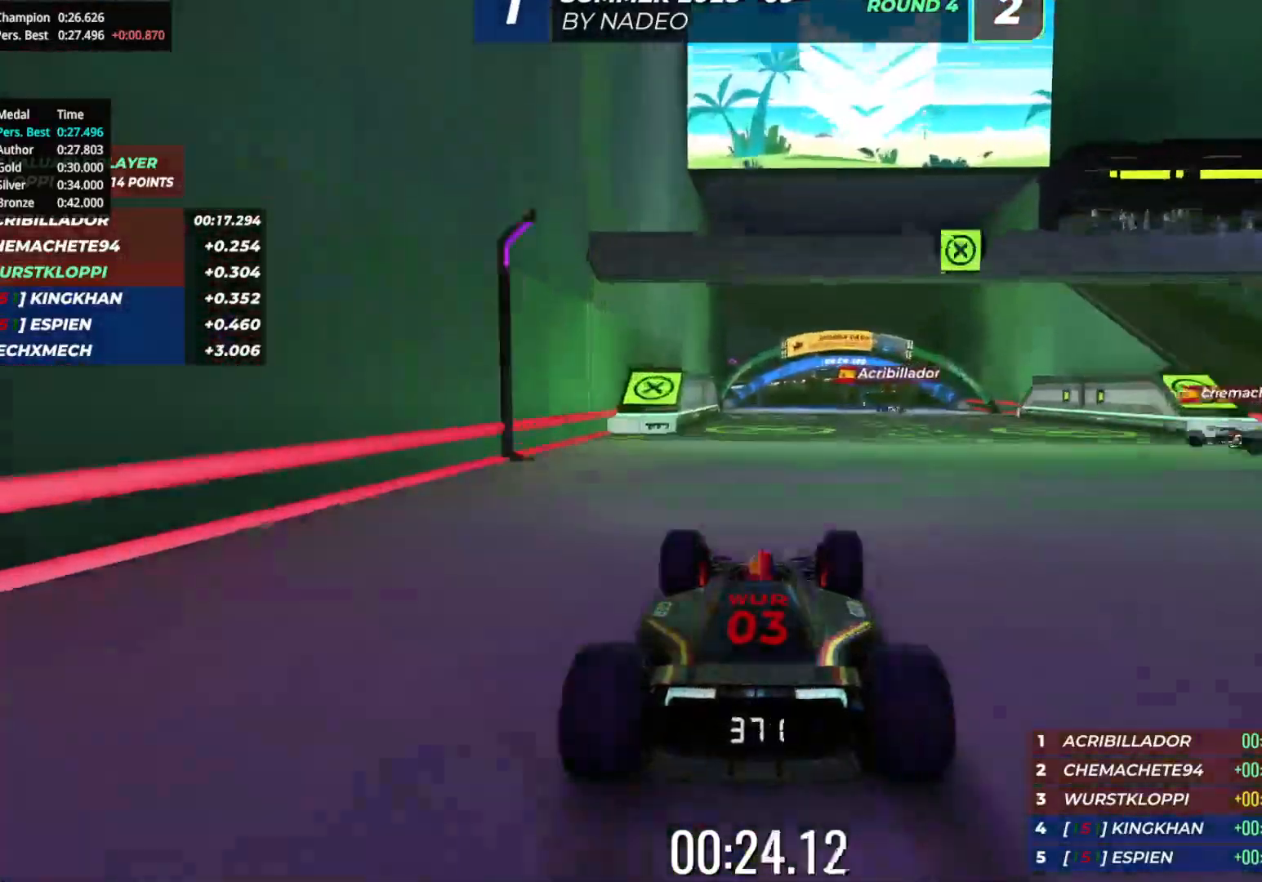
{"keys": ["up"], "events": [[83, "right", "up"], [333, "right", "down"], [417, "right", "up"]]}
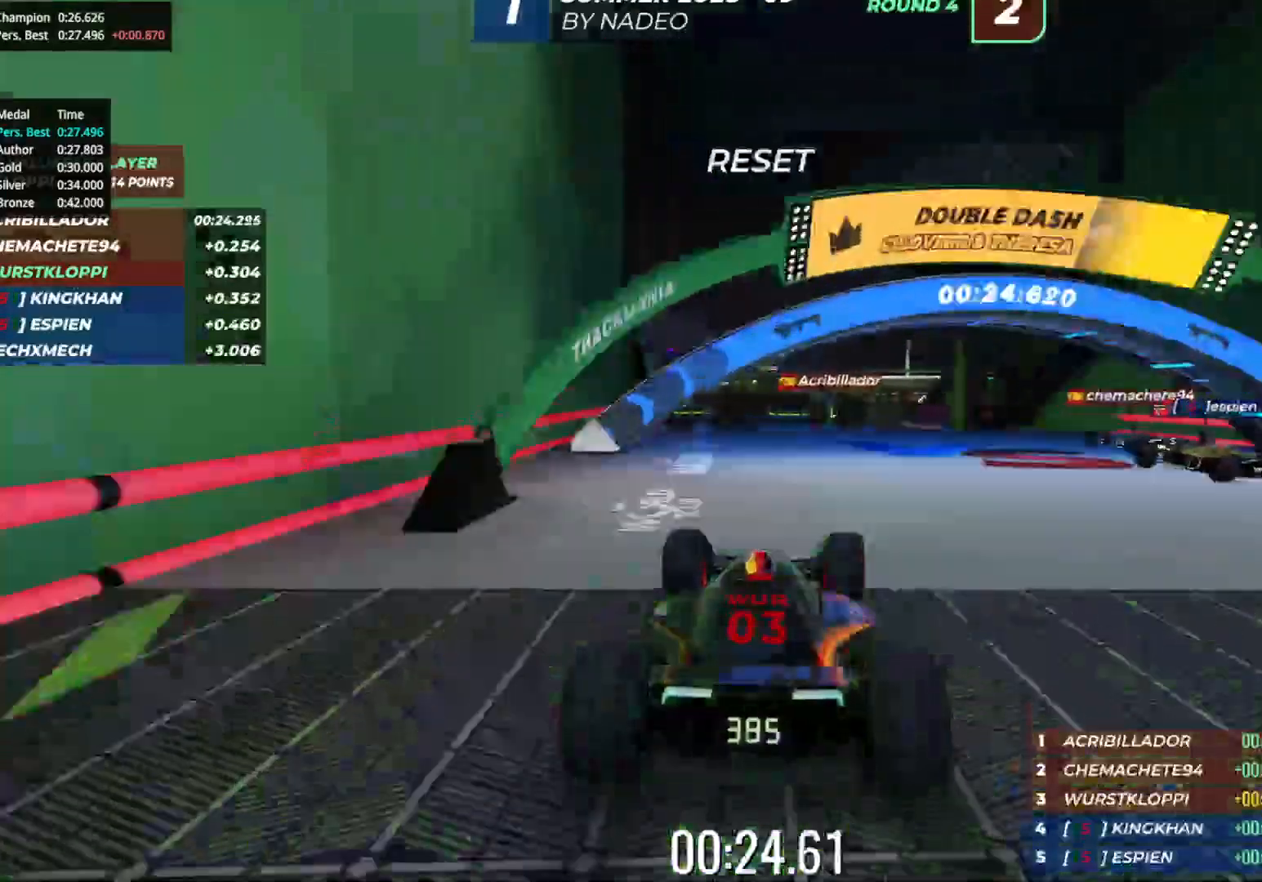
{"keys": ["up"], "events": []}
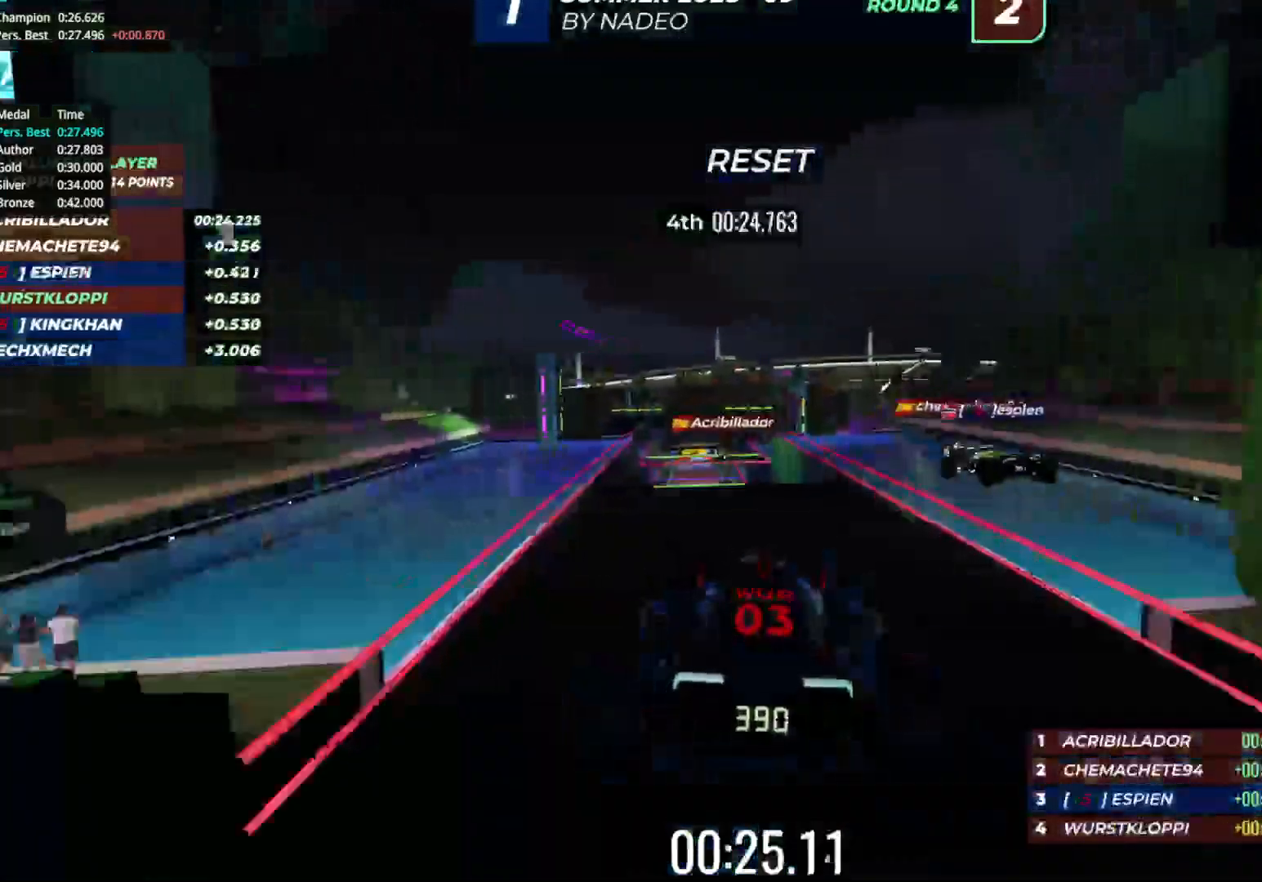
{"keys": ["left", "up"], "events": [[67, "left", "down"]]}
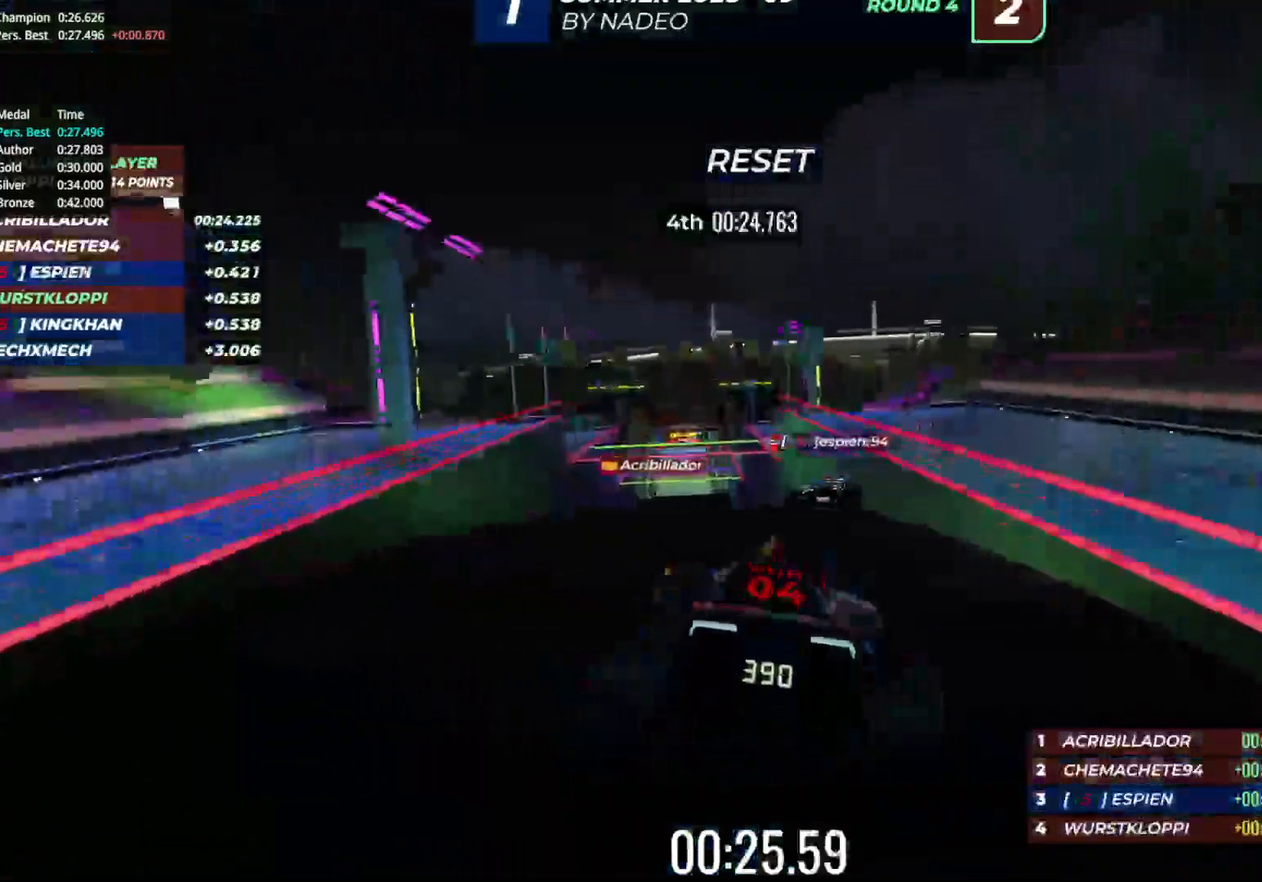
{"keys": ["left", "up"], "events": []}
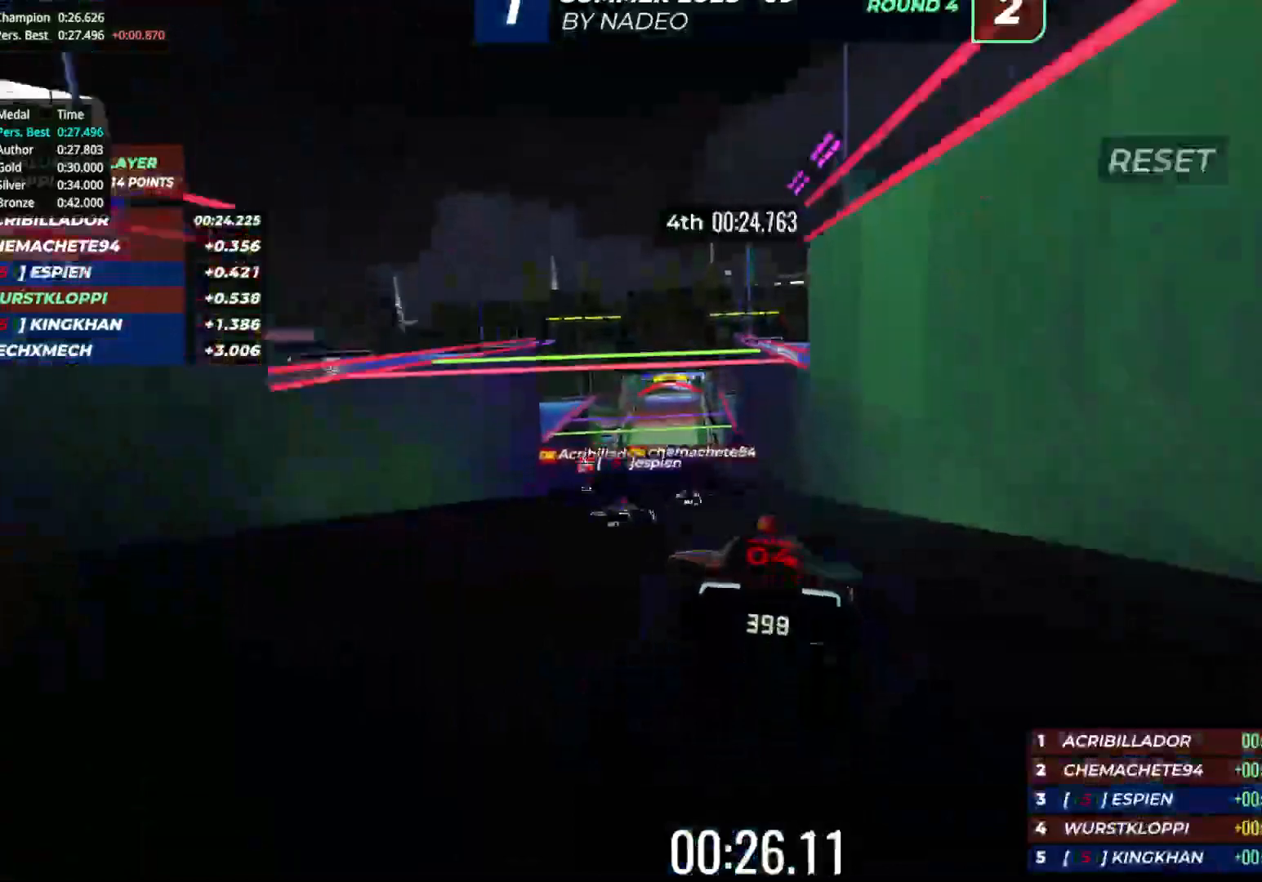
{"keys": ["right", "up"], "events": [[133, "left", "up"], [500, "right", "down"]]}
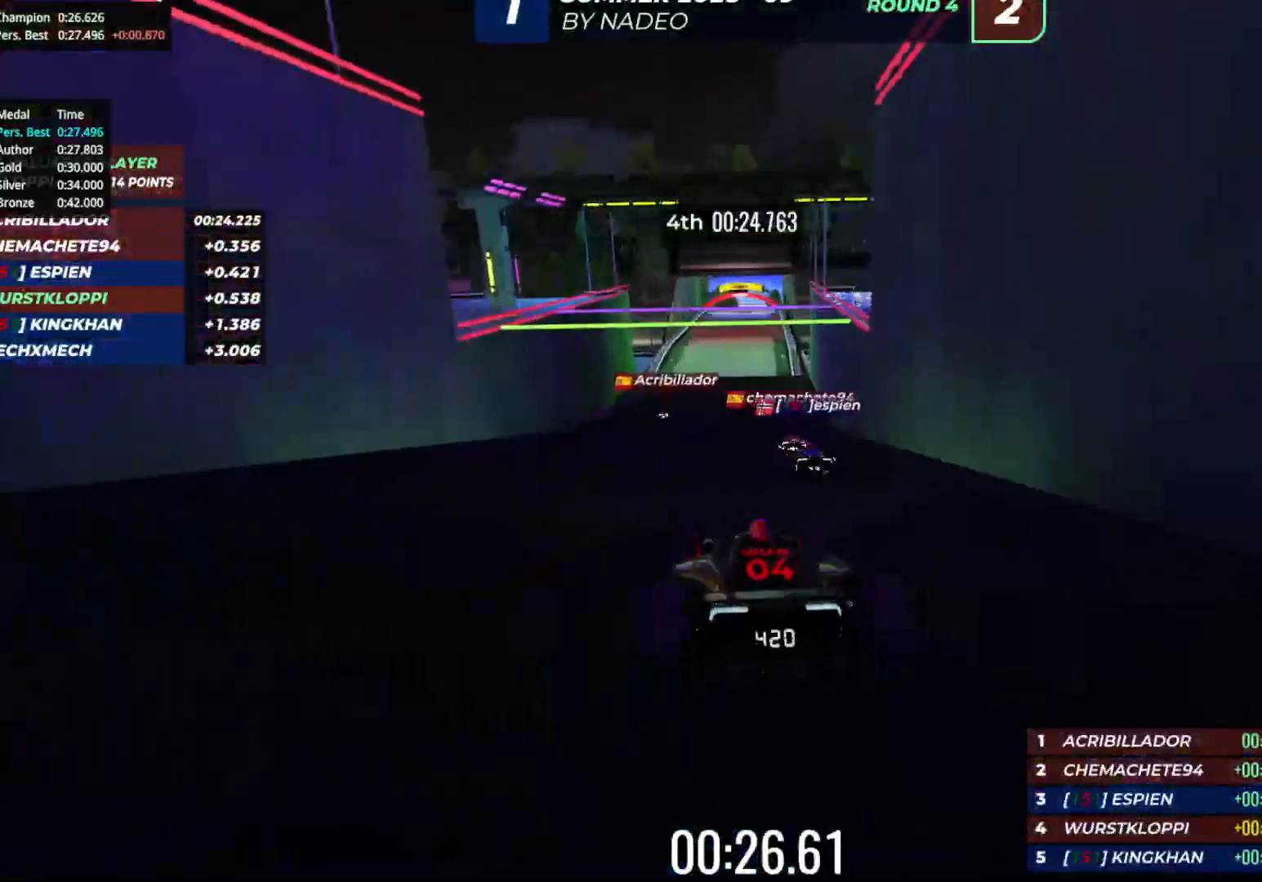
{"keys": ["left", "up"], "events": [[217, "right", "up"], [367, "left", "down"]]}
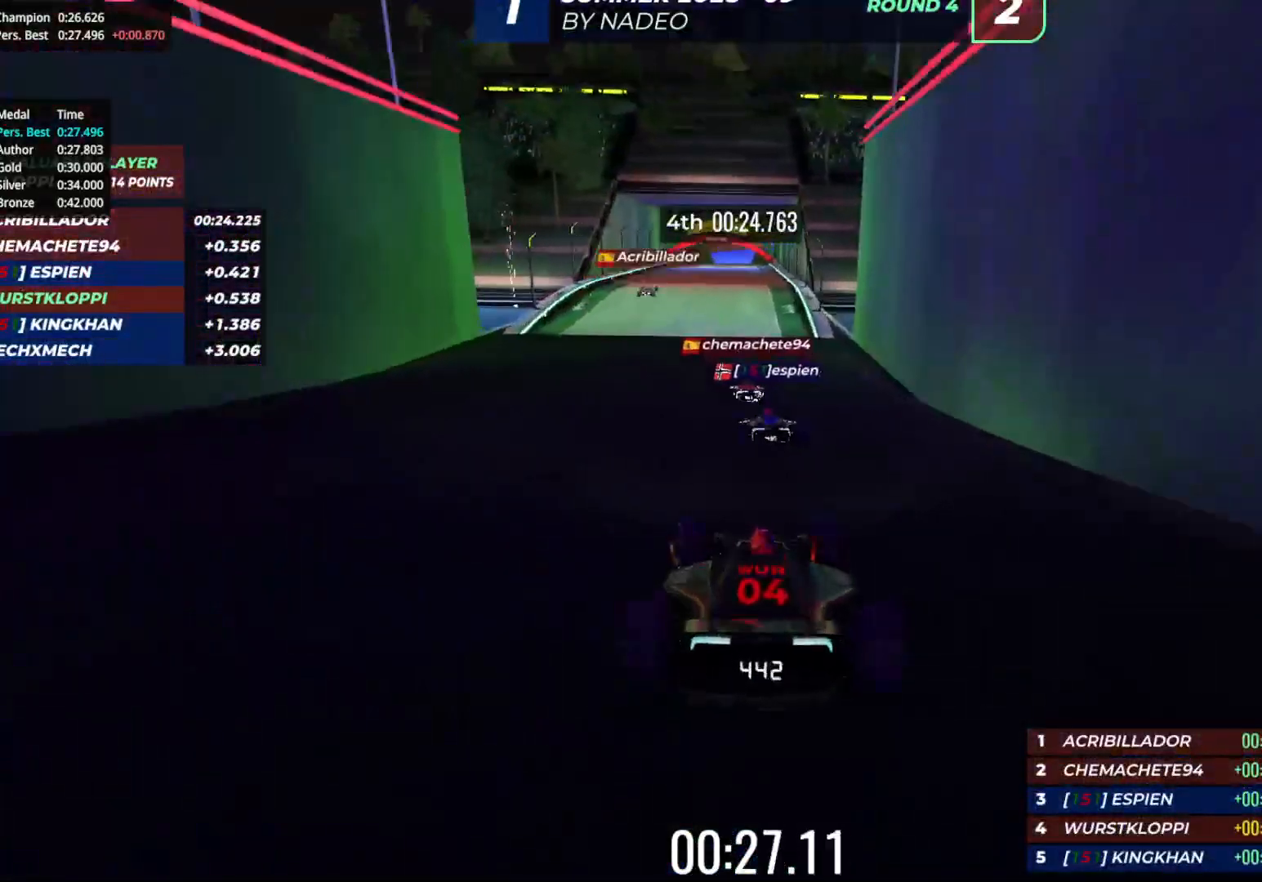
{"keys": ["up"], "events": [[17, "left", "up"], [283, "right", "down"], [317, "right", "up"], [467, "right", "down"], [483, "right", "up"]]}
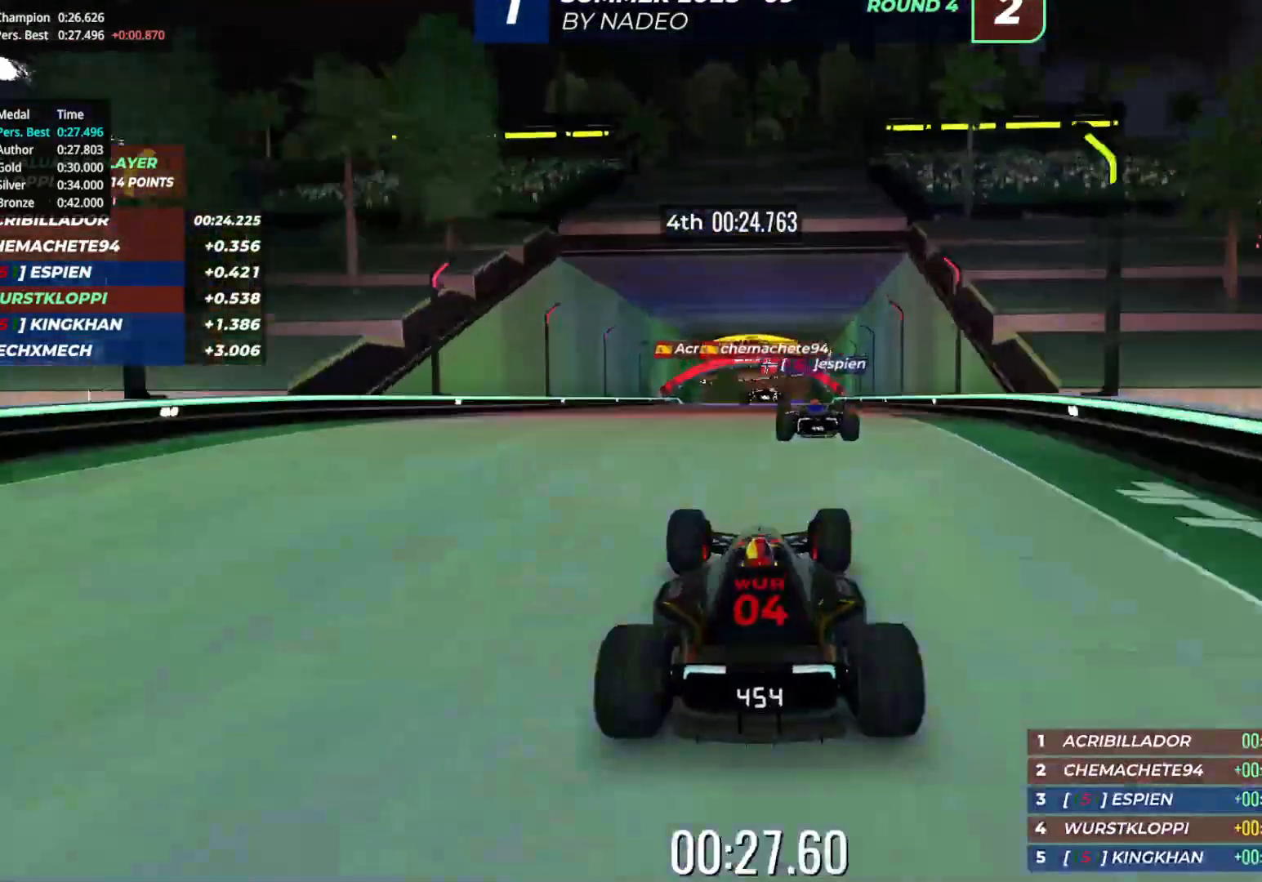
{"keys": ["up"], "events": []}
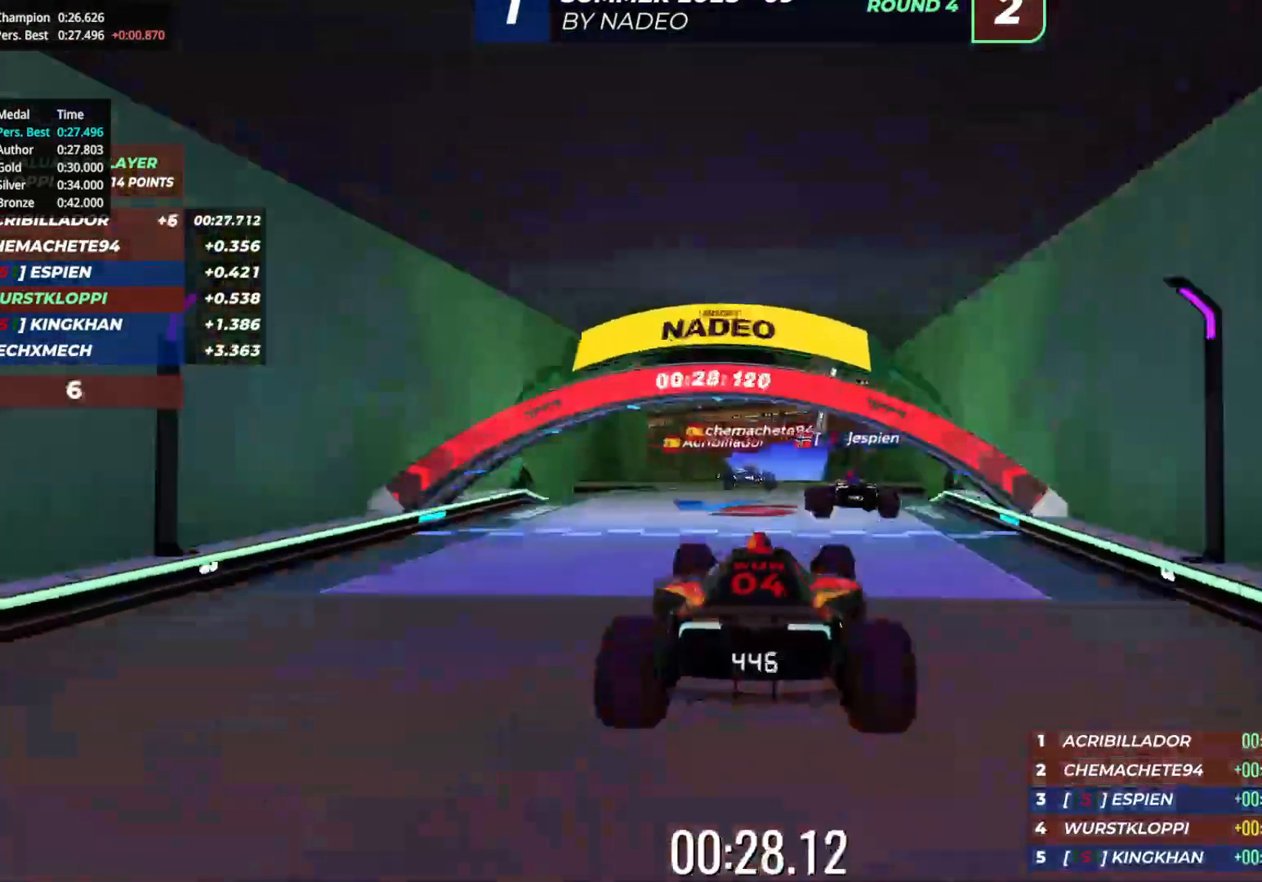
{"keys": ["up"], "events": []}
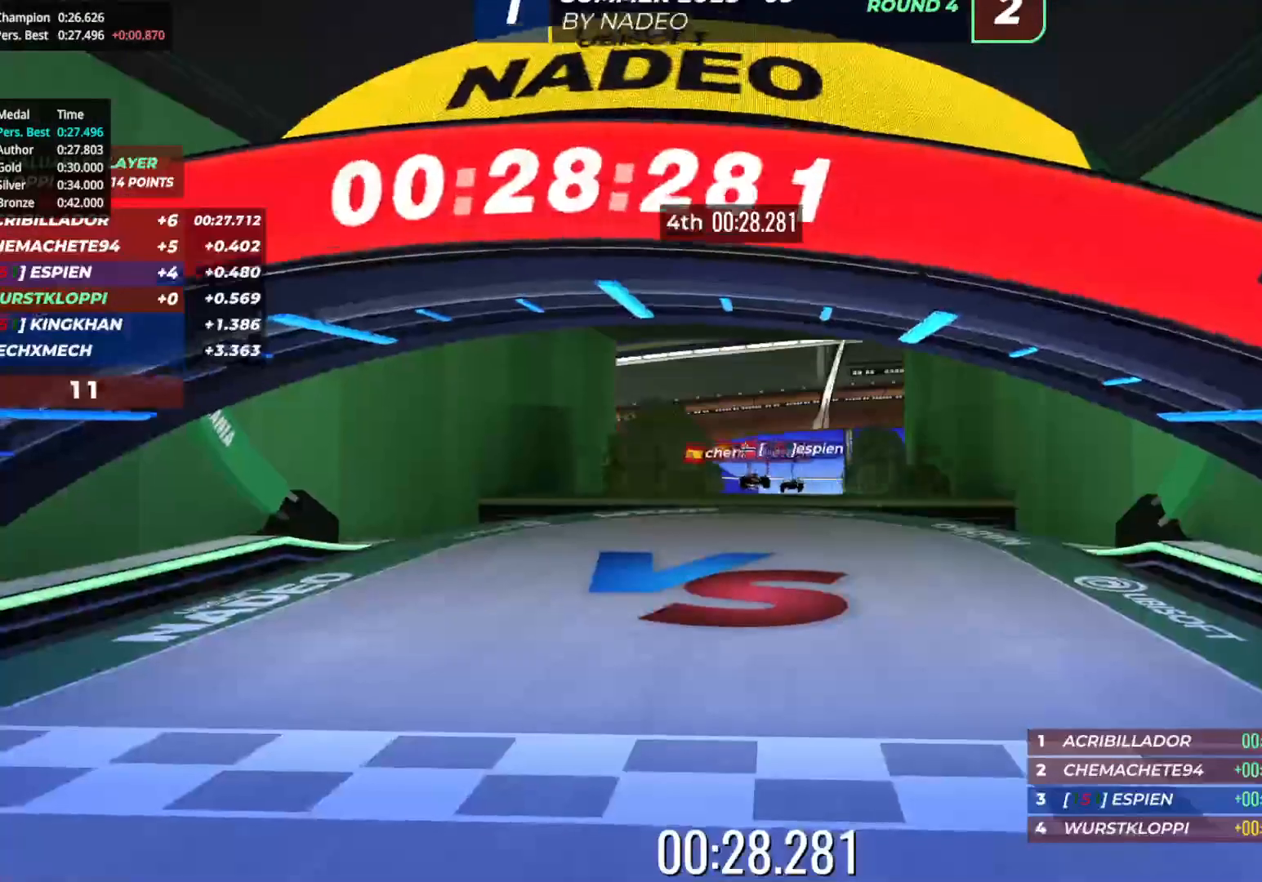
{"keys": [], "events": [[383, "up", "up"]]}
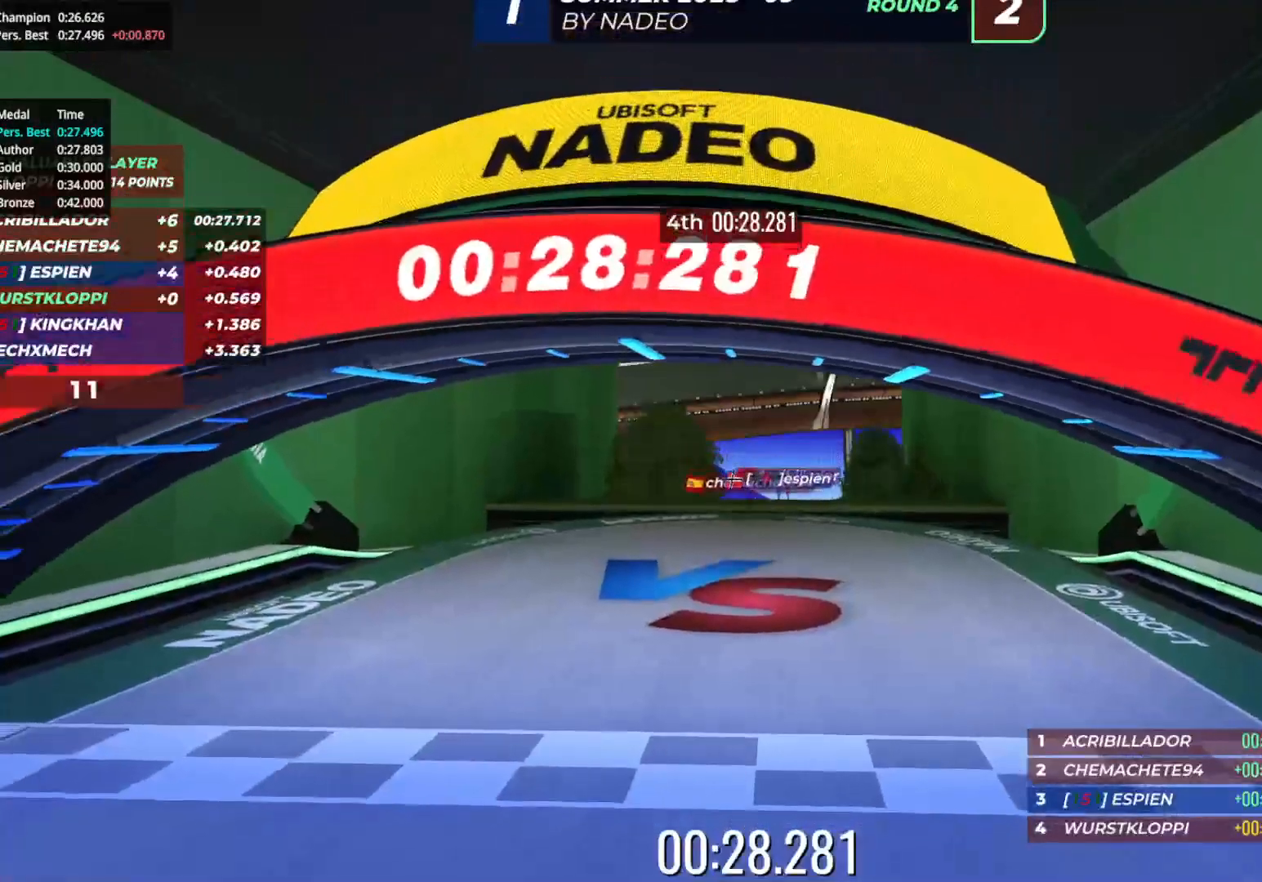
{"keys": [], "events": []}
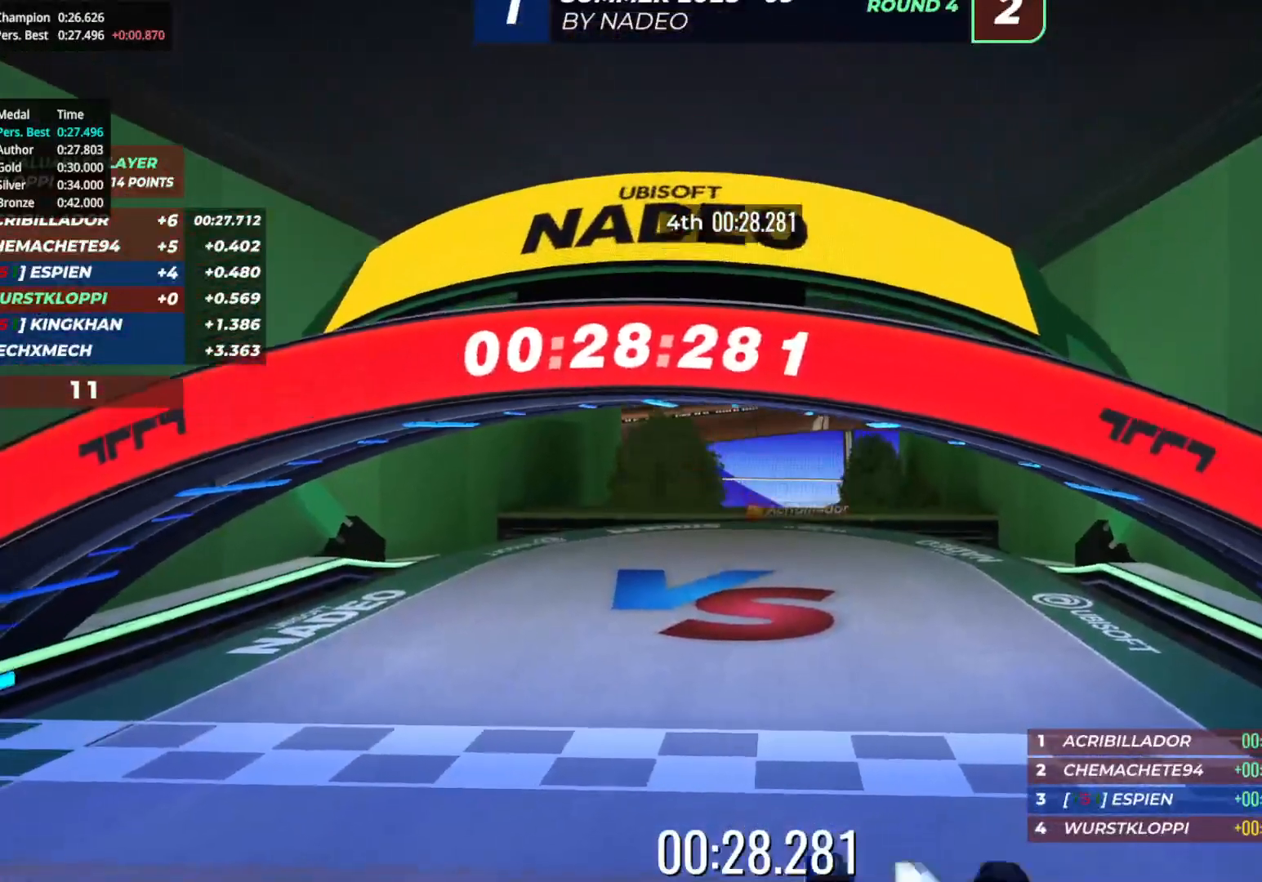
{"keys": [], "events": []}
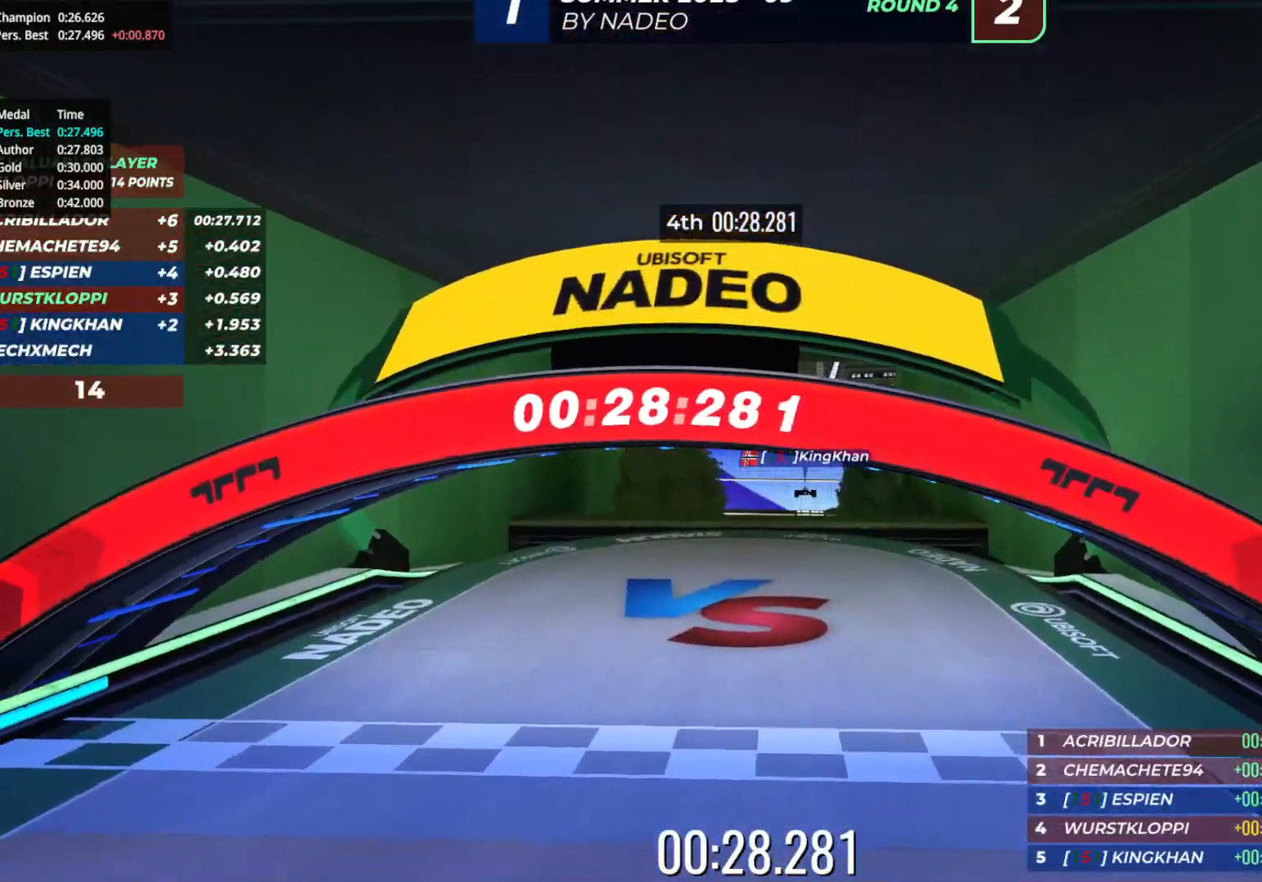
{"keys": [], "events": []}
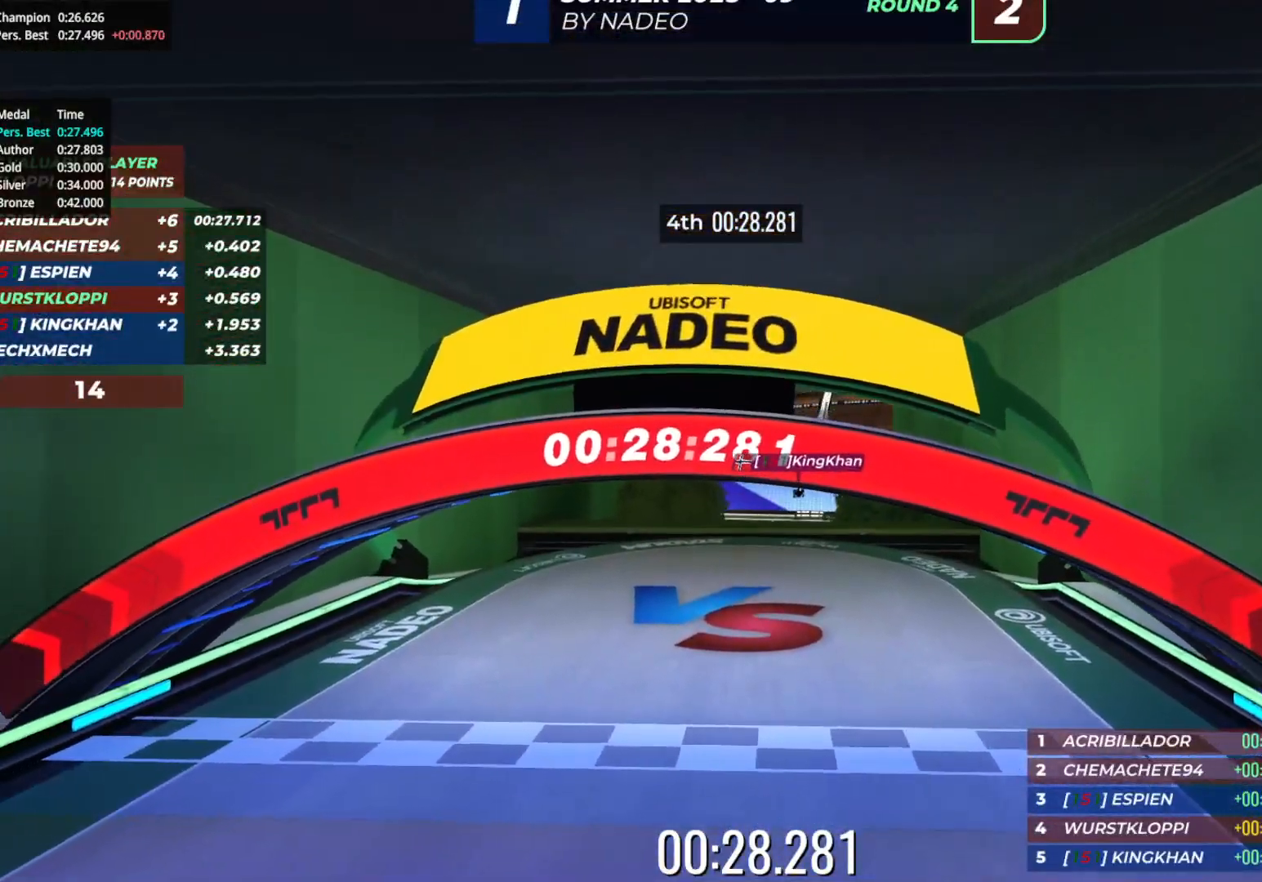
{"keys": [], "events": []}
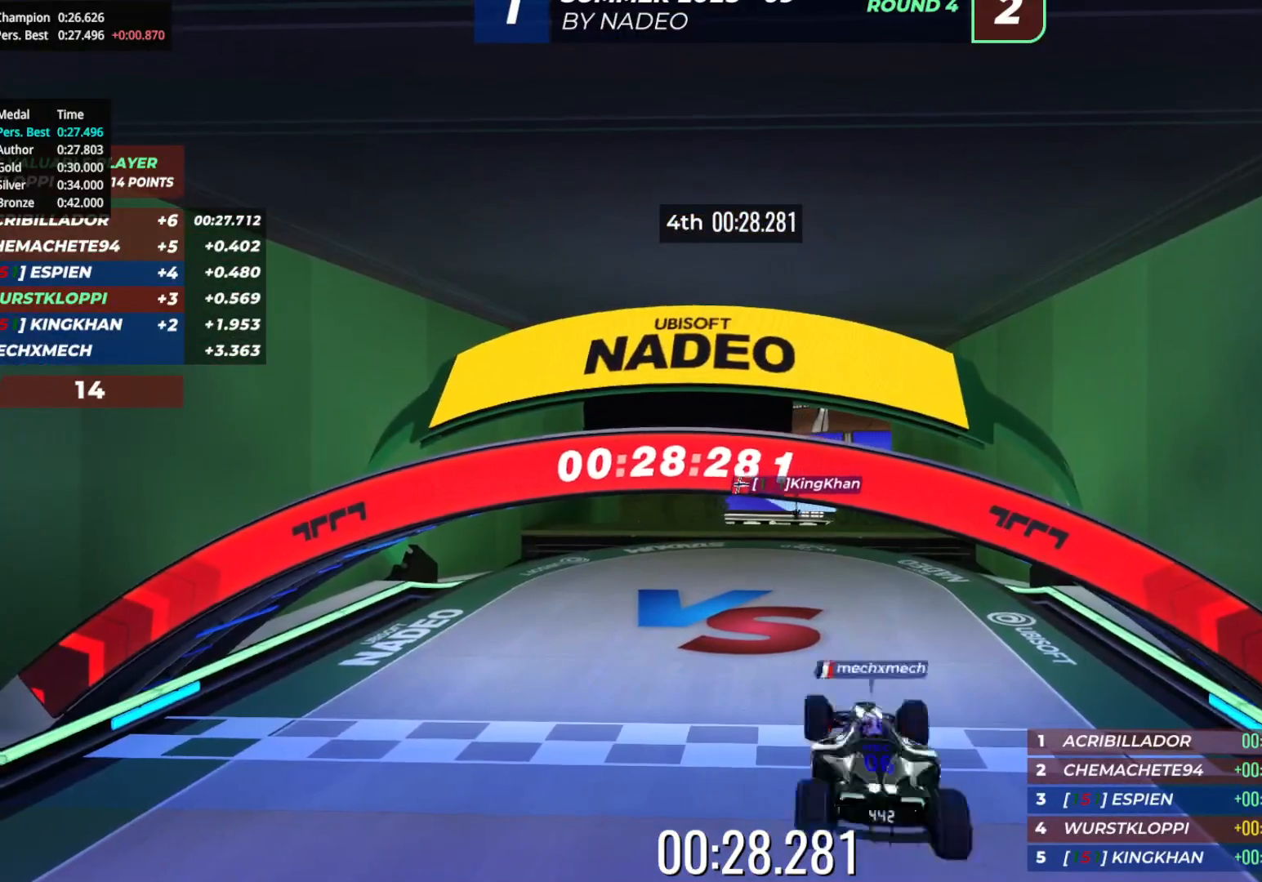
{"keys": [], "events": []}